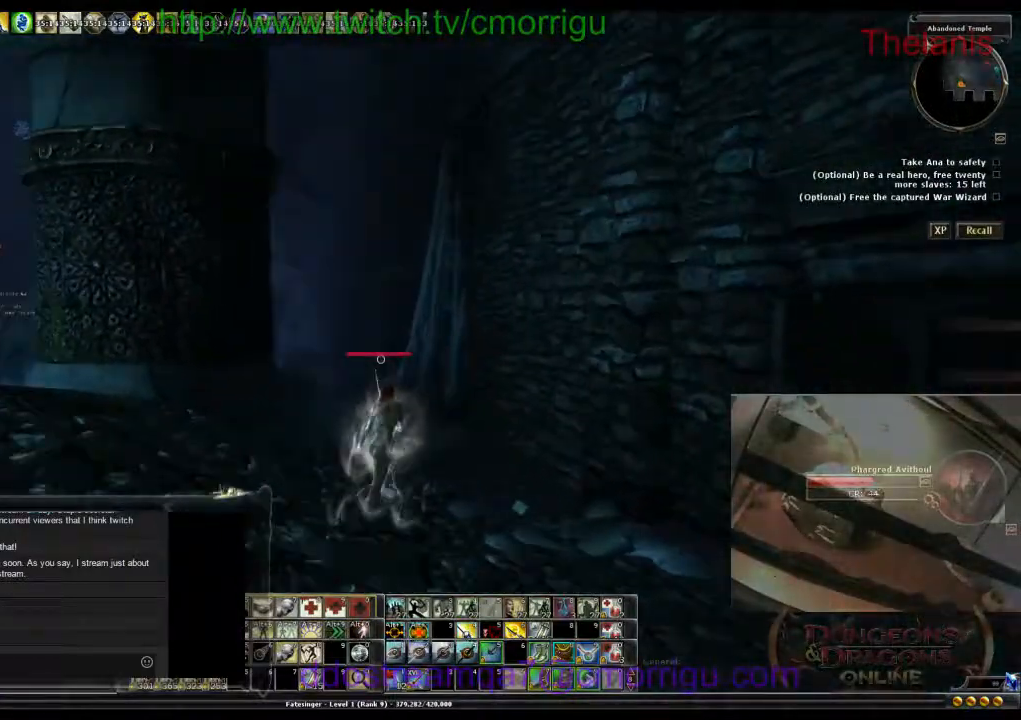
Gameplay with keyboard; each line is a JSON object with the keys held at the frame after it. "events" lists presses ("down") and releases ("up") of ".", "/", "0", "1", "2", "3", "4", "5", "6", "7", "8", "9", "a", "b", "backslash", "backspace", "c", "caps_lock", "comma", "ctrl_l", "ctrl_r", "d", "e", "equals", "escape", "f", "f1", "f10", "f11", "f12", "f2", "f3", "f4", "f5", "f6", "f7", "f8", "f9", "g", "h", "i", "j", "k", "l", "lbracket", "m", "minus", "n", "o", "p", "q", "quote", "r", "rbracket", "return", "s", "semicolon", "shift_l", "shift_r", "space", "t", "tab", "tilde", "u", "v", "w", "x", "y" and "z" between this image and that frame as [ms after this image, input, new state], when the widget could be followed in between. No other keys are recorded. Mouse input is not recorded.
{"keys": ["w"], "events": [[67, "d", "up"]]}
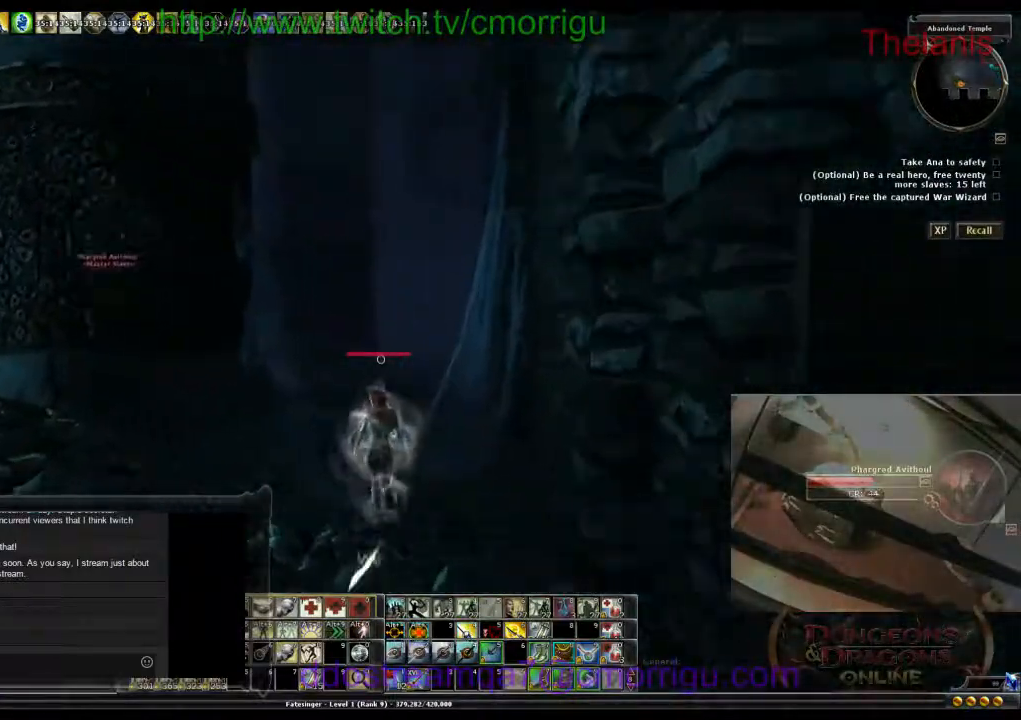
{"keys": ["w"], "events": []}
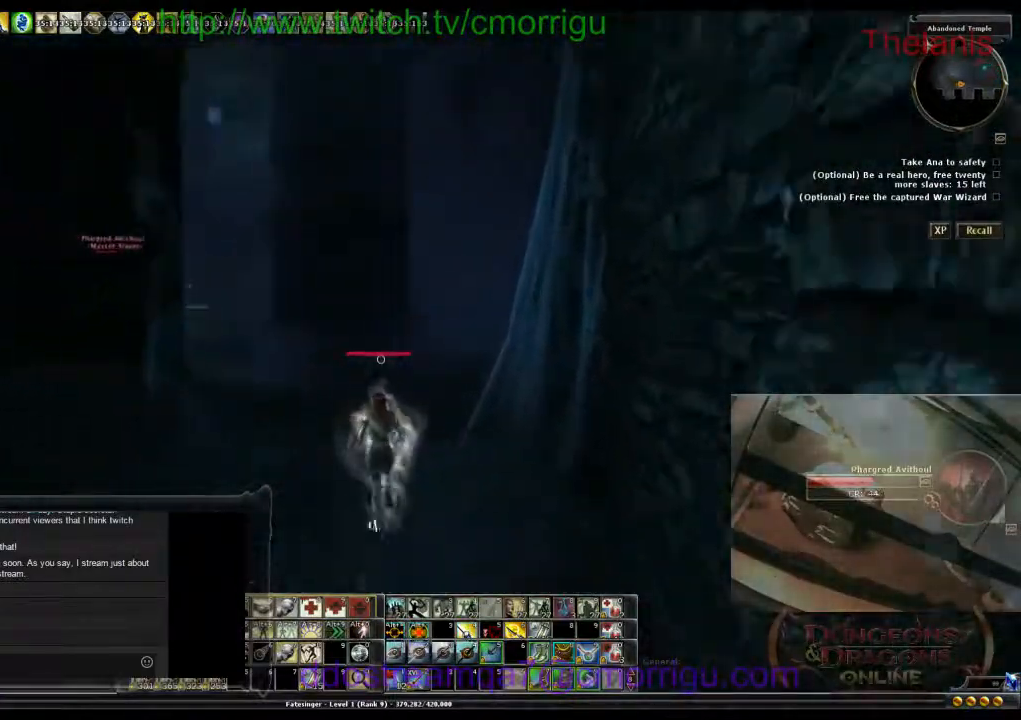
{"keys": ["d", "w"], "events": [[100, "d", "down"]]}
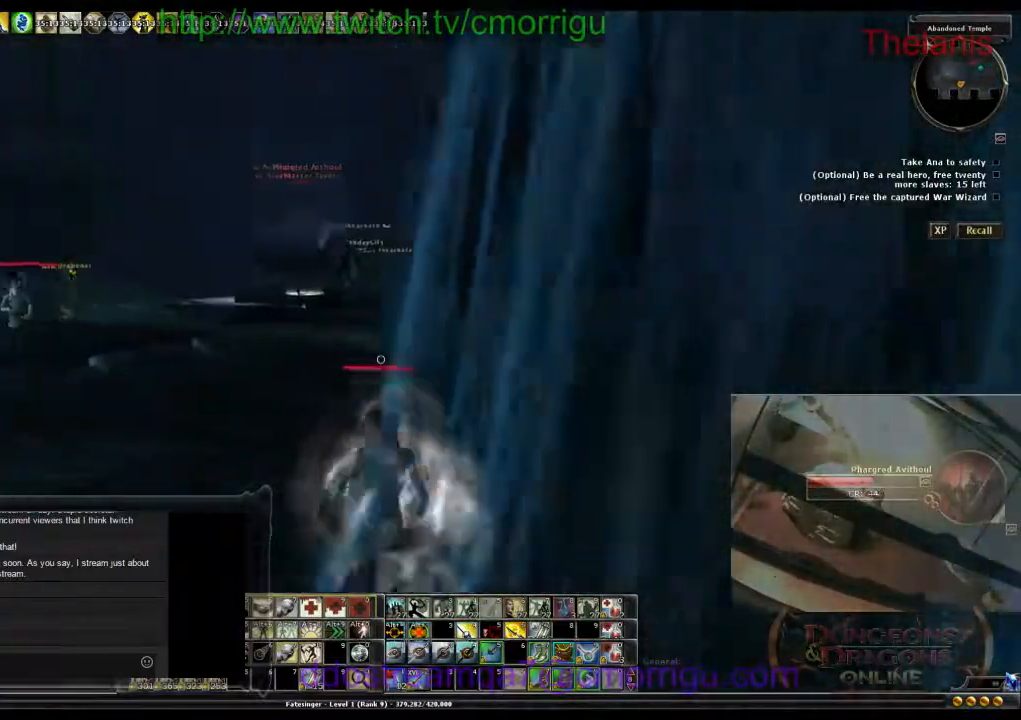
{"keys": ["d", "w"], "events": []}
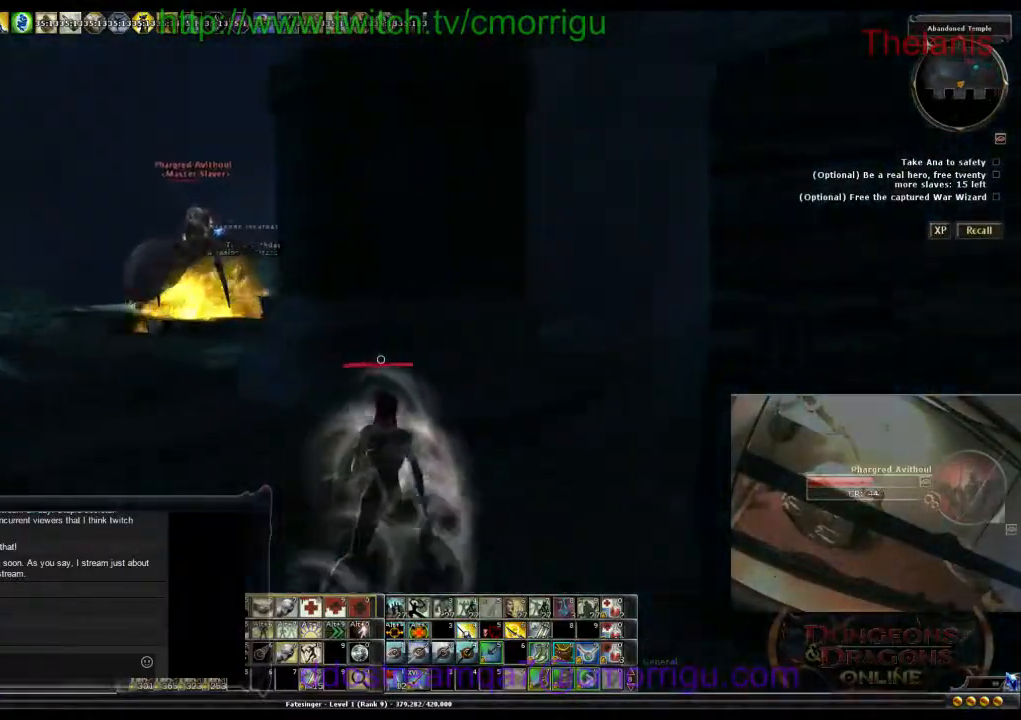
{"keys": ["w"], "events": [[33, "d", "up"]]}
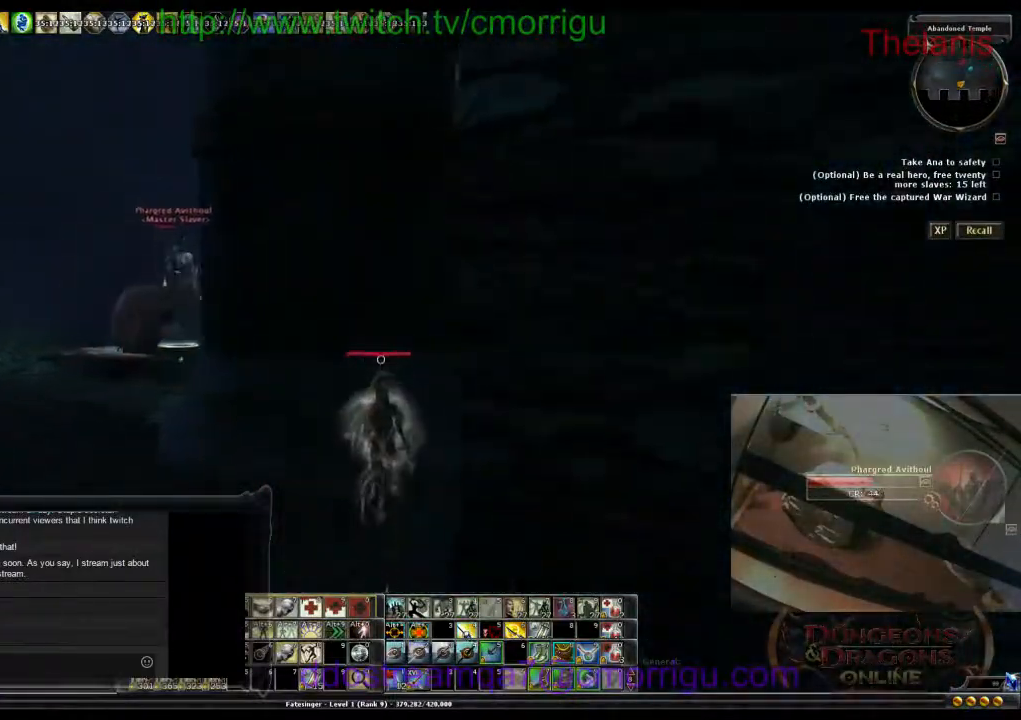
{"keys": ["d", "w"], "events": [[67, "d", "down"]]}
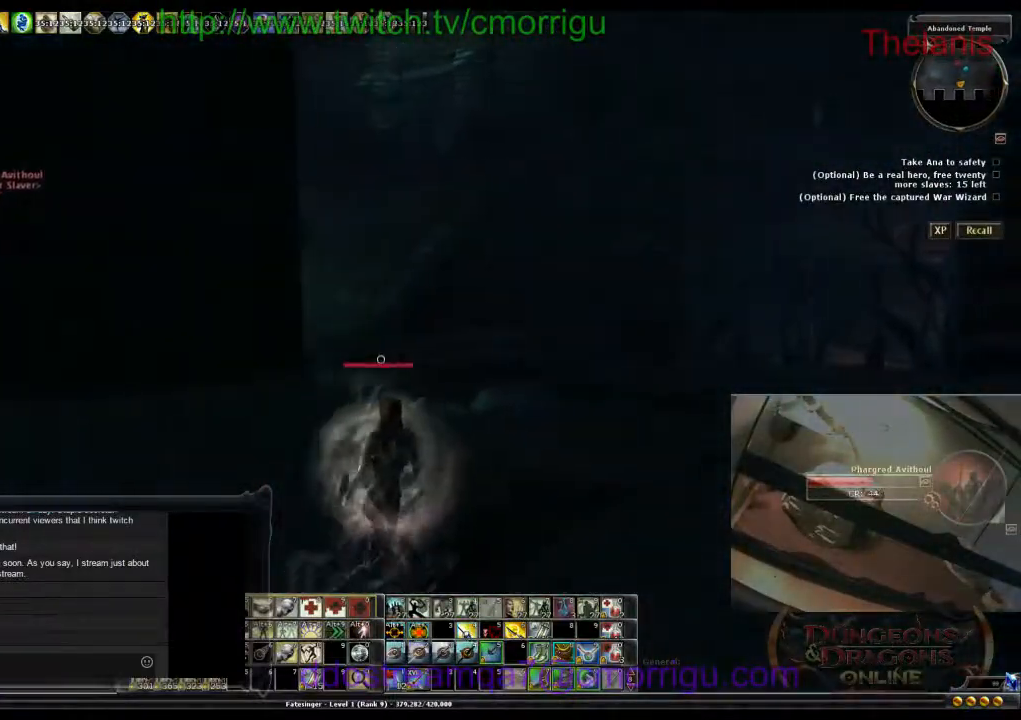
{"keys": ["w"], "events": [[200, "d", "up"]]}
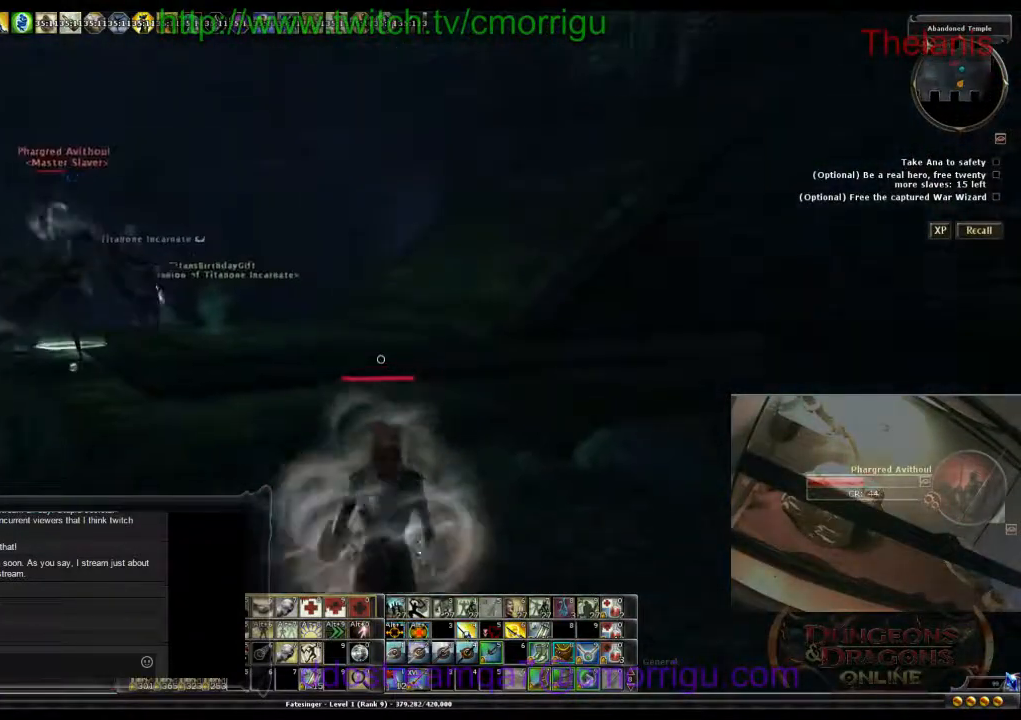
{"keys": ["w"], "events": []}
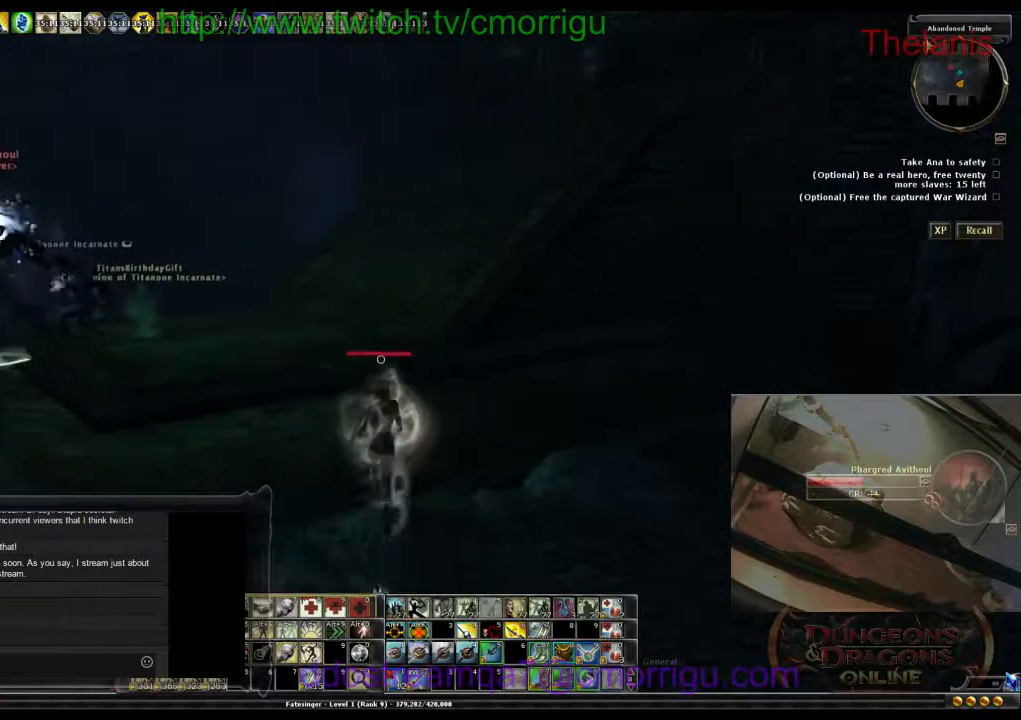
{"keys": ["w"], "events": [[300, "space", "down"], [467, "space", "up"]]}
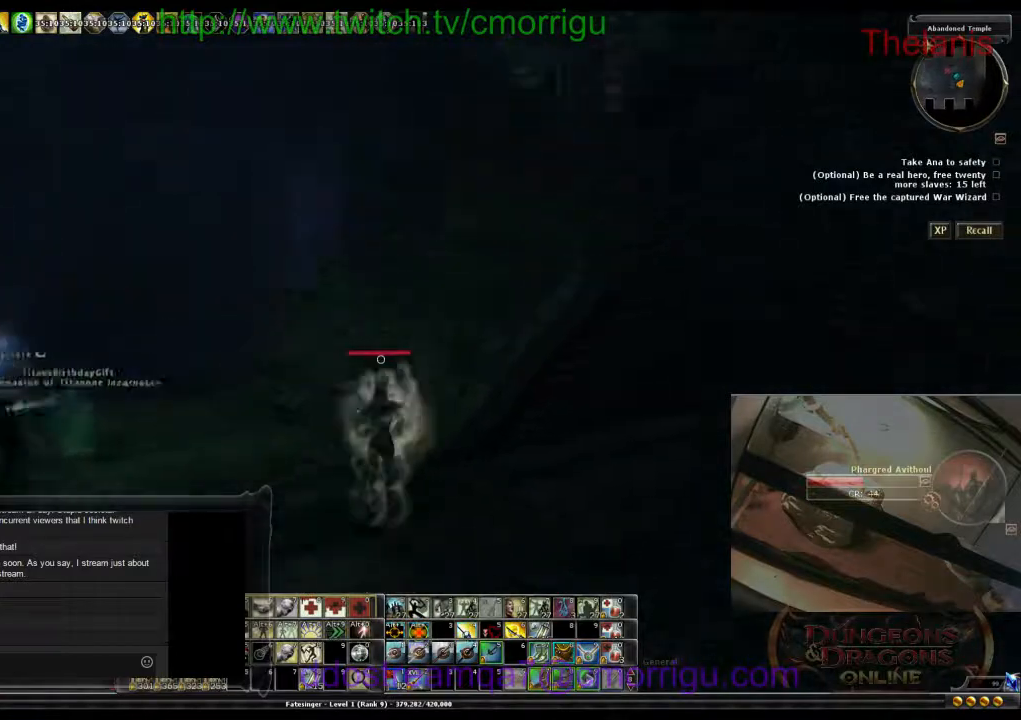
{"keys": ["w"], "events": []}
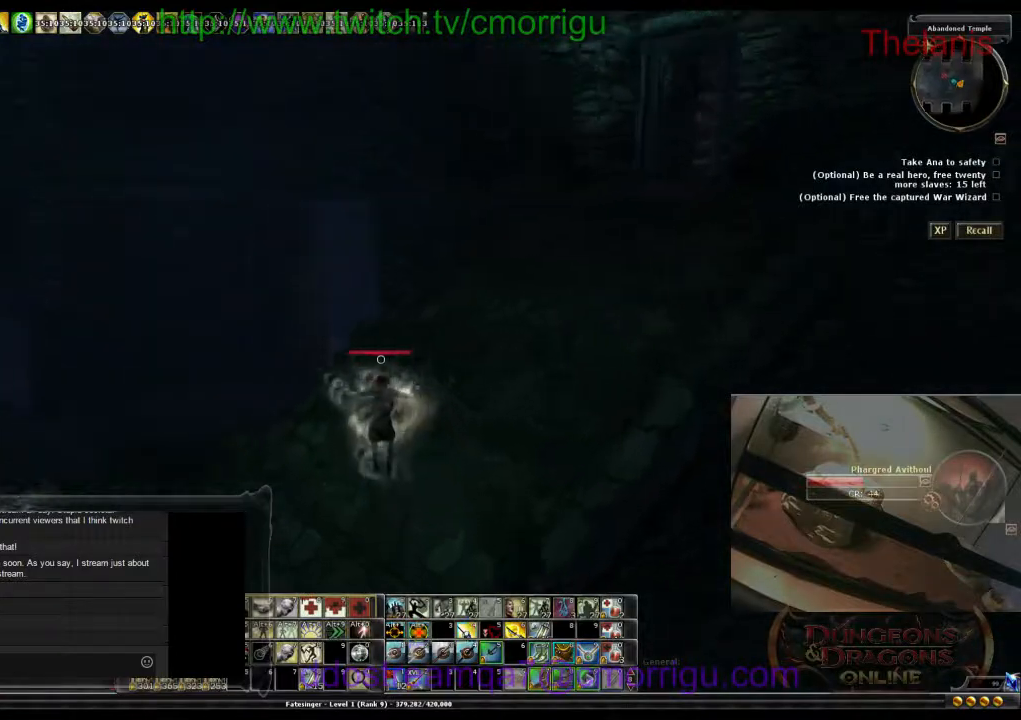
{"keys": ["w"], "events": []}
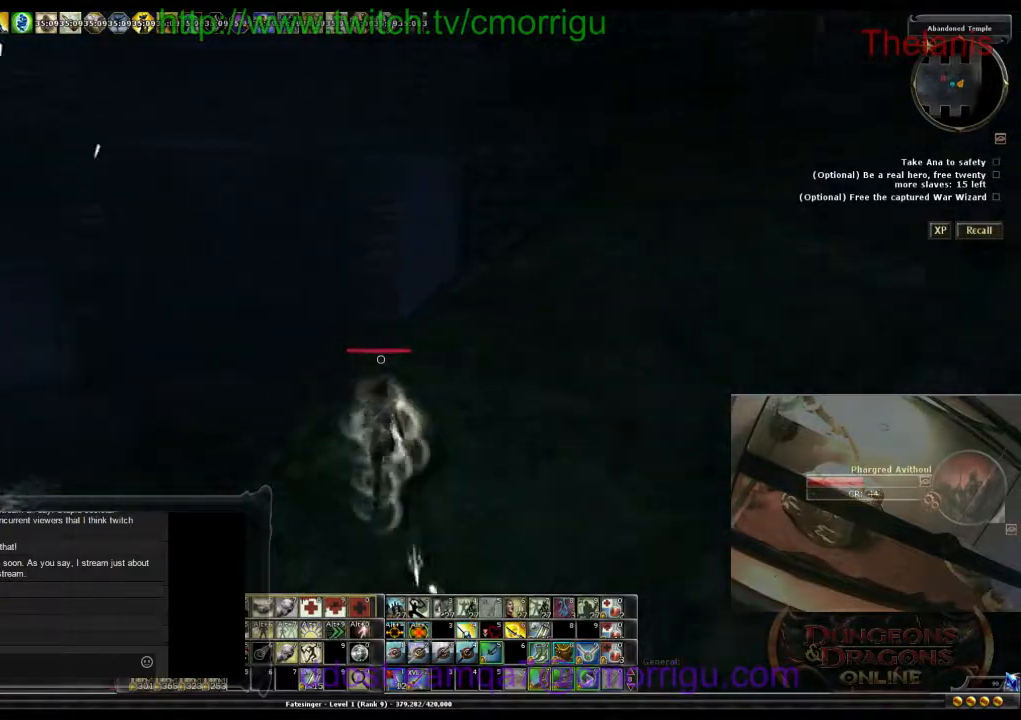
{"keys": ["w"], "events": []}
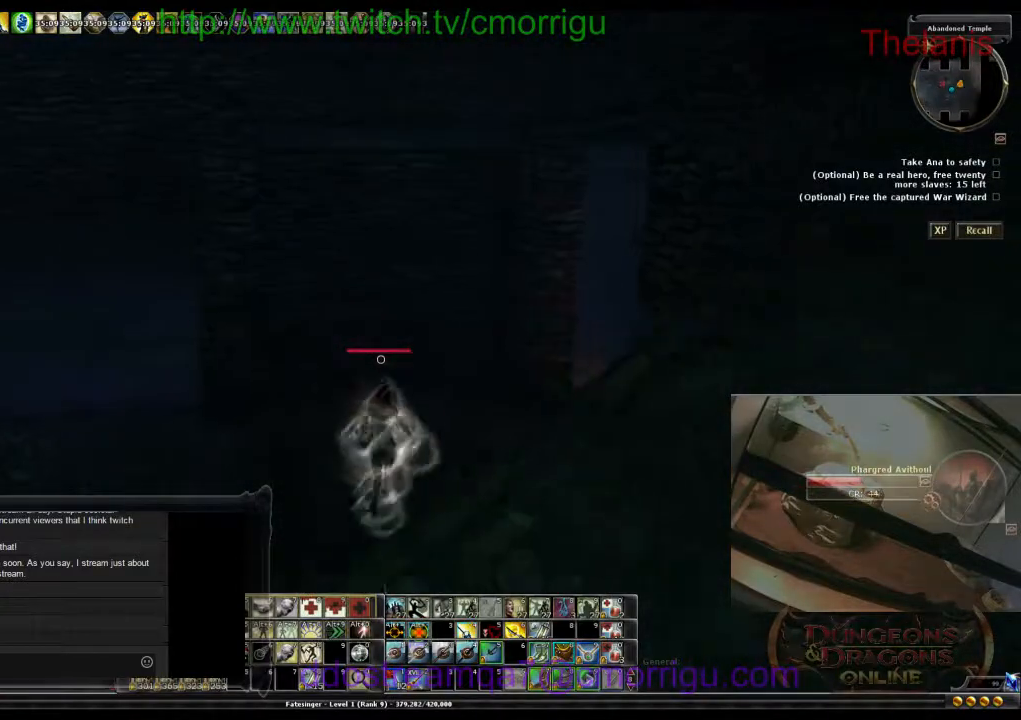
{"keys": ["w"], "events": []}
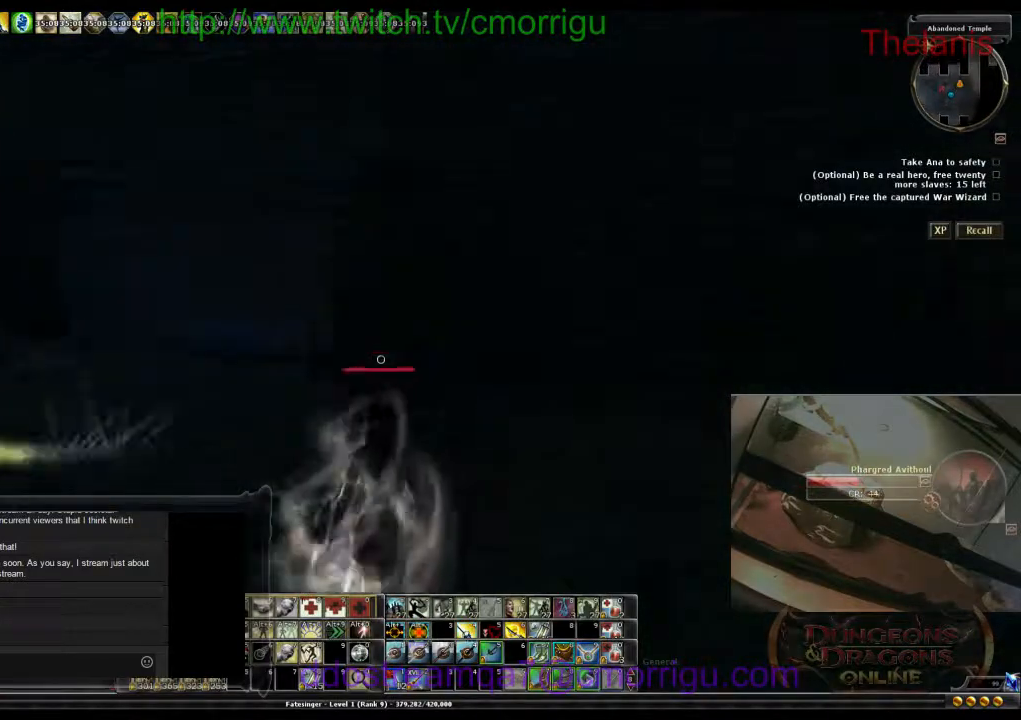
{"keys": ["w"], "events": []}
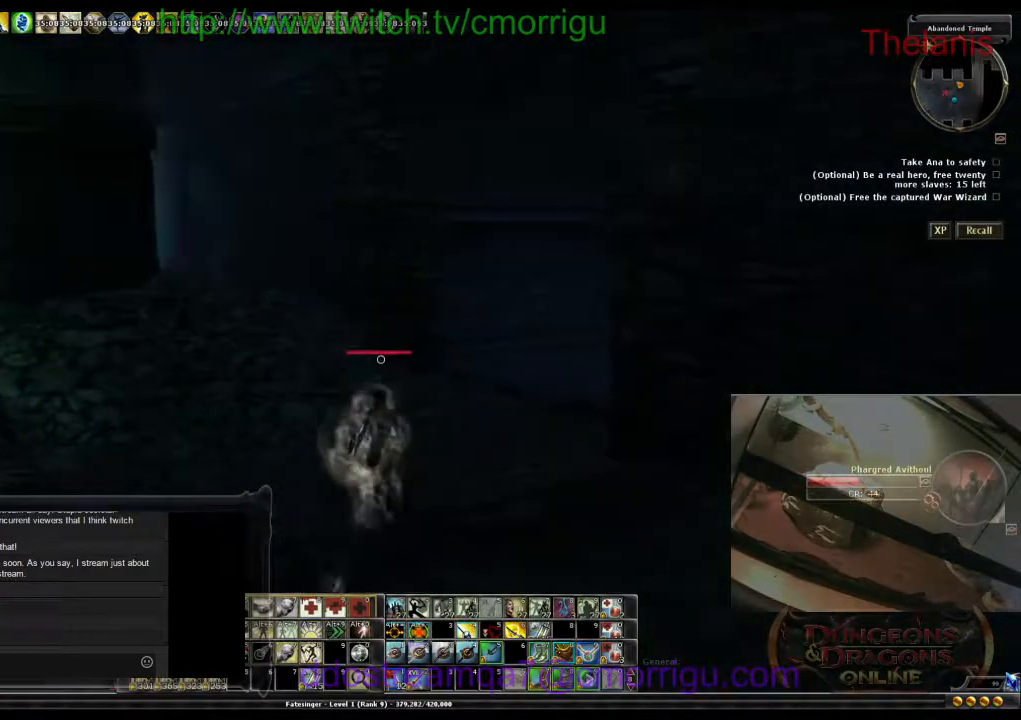
{"keys": ["w"]}
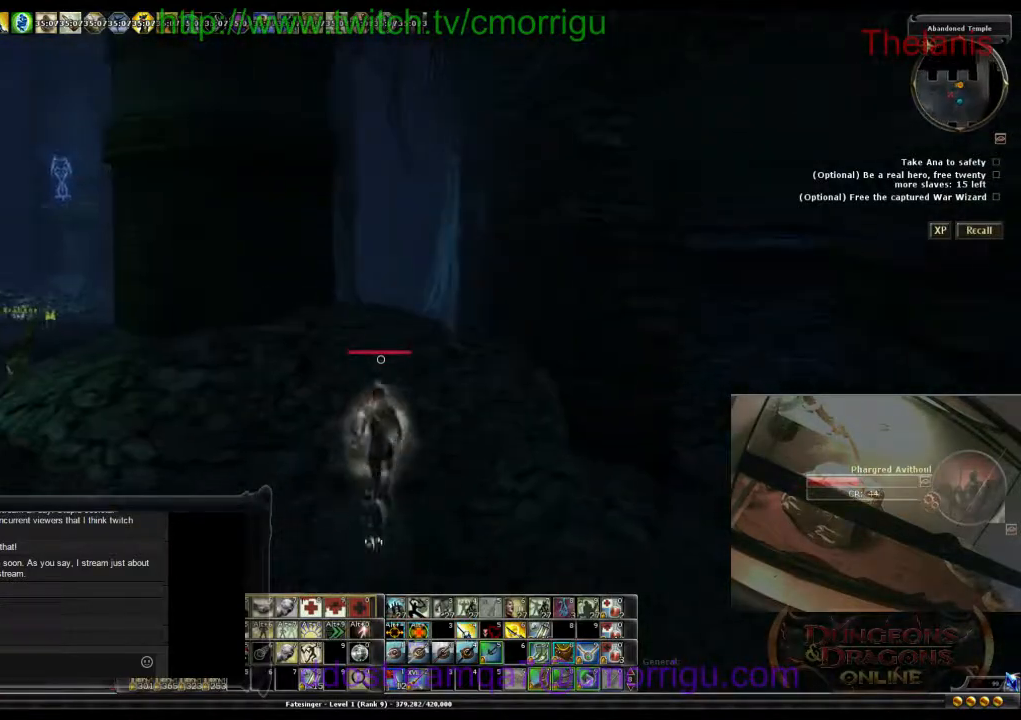
{"keys": ["w"], "events": []}
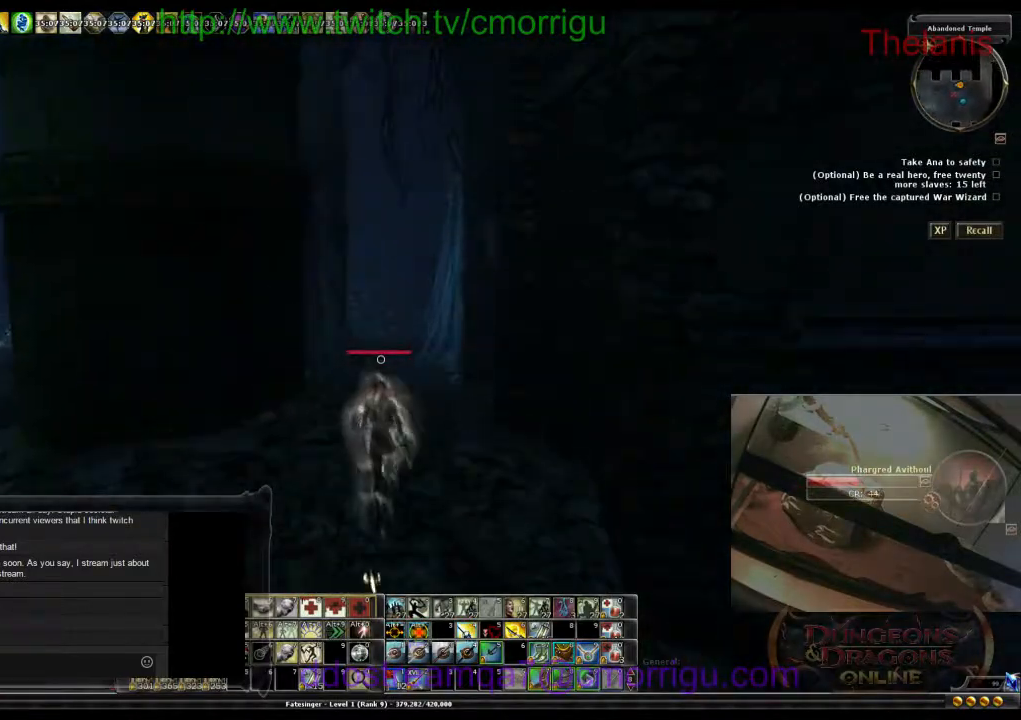
{"keys": ["w"], "events": []}
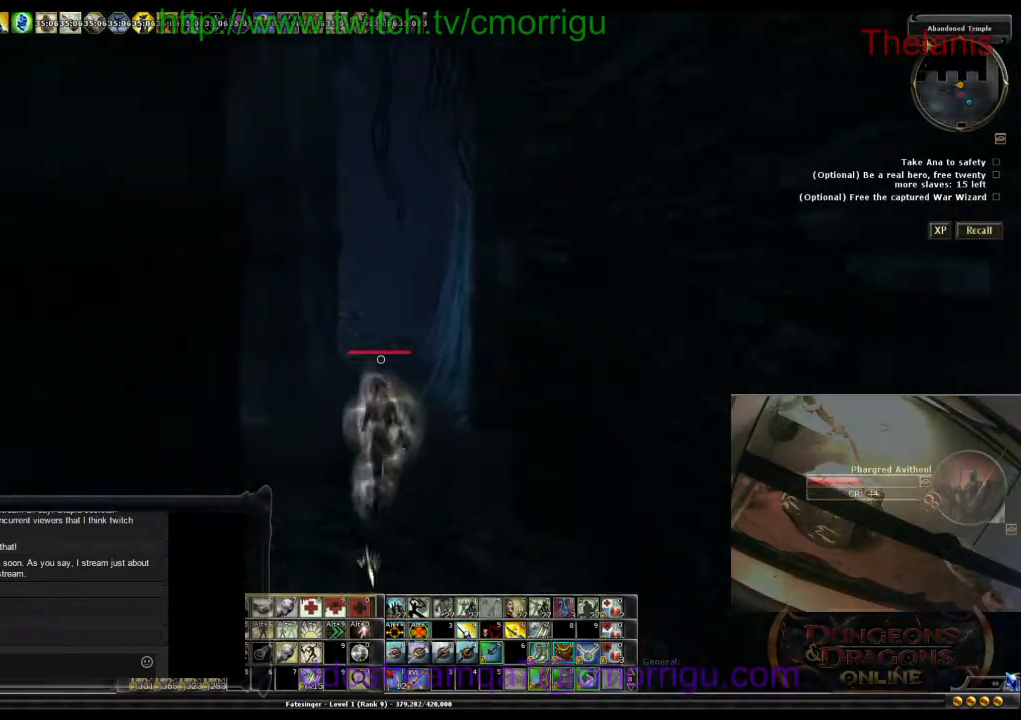
{"keys": ["w"], "events": []}
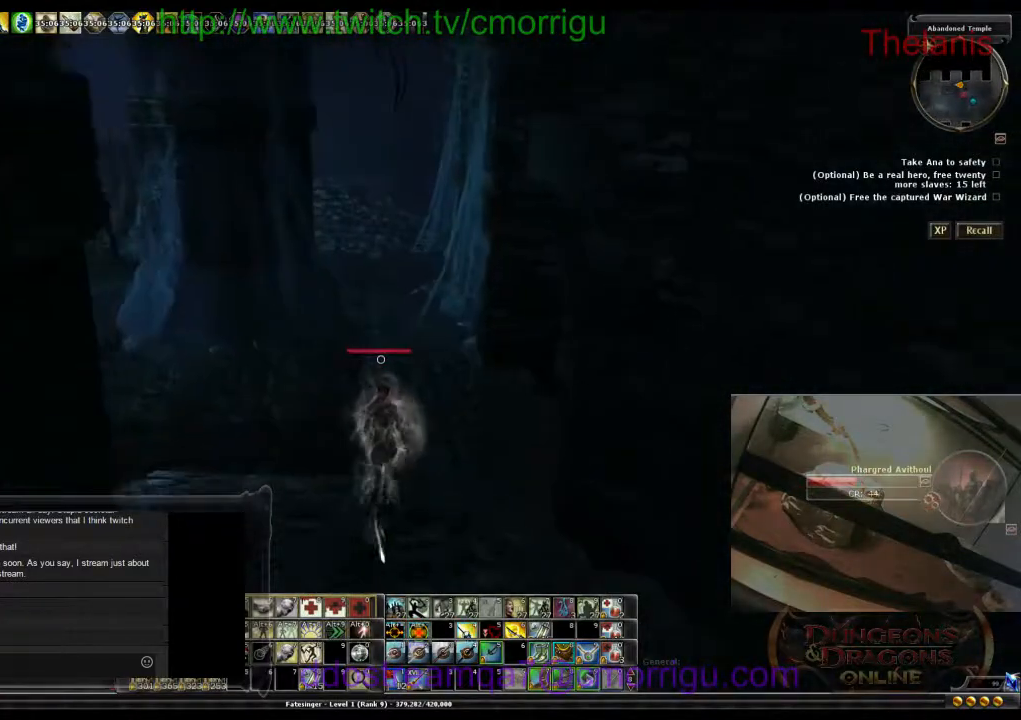
{"keys": ["w"], "events": []}
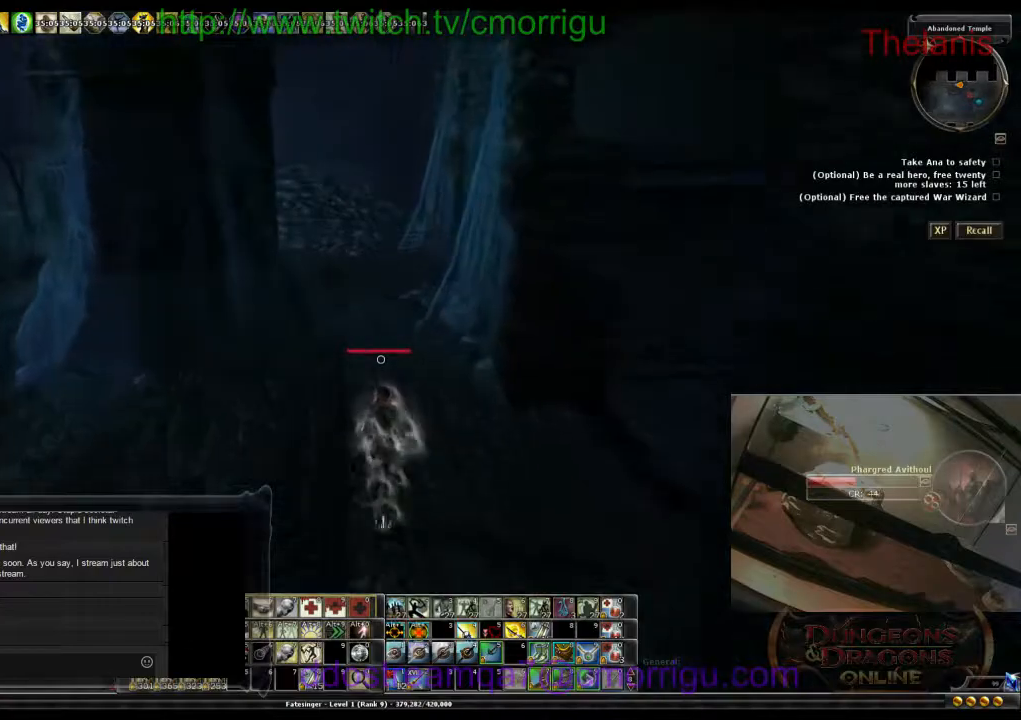
{"keys": ["w"], "events": []}
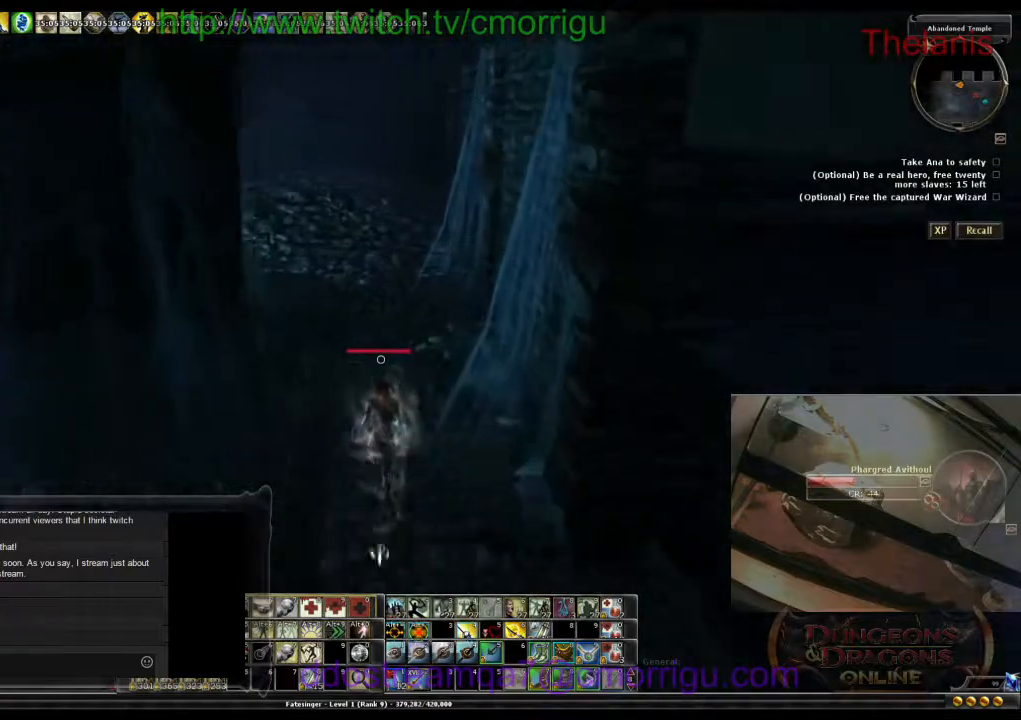
{"keys": ["w"], "events": []}
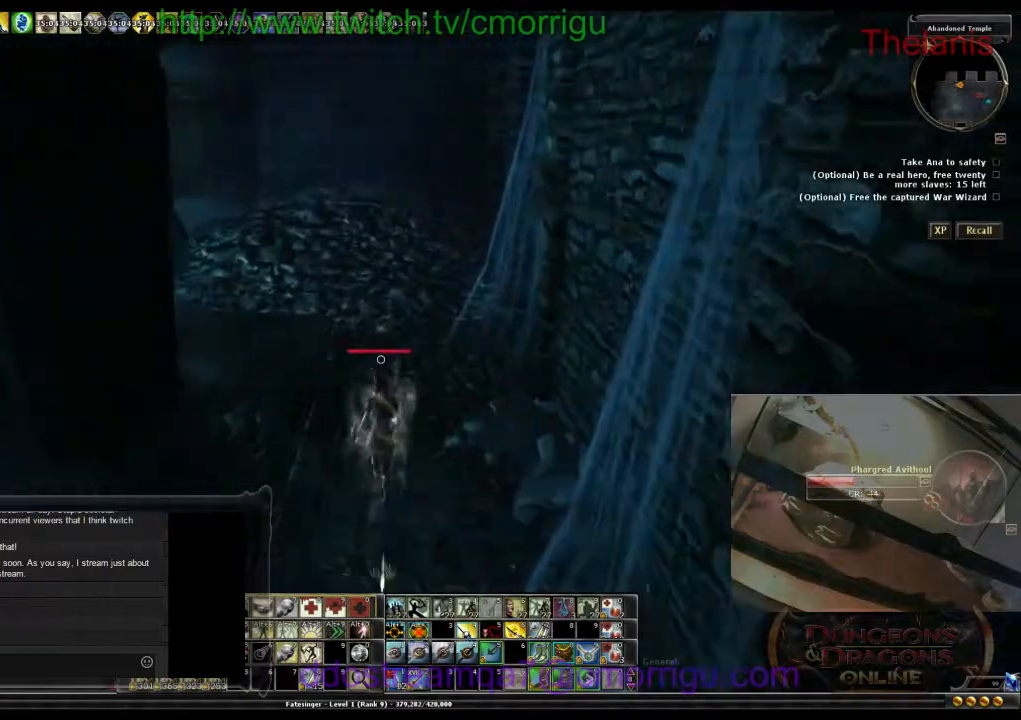
{"keys": ["w"], "events": []}
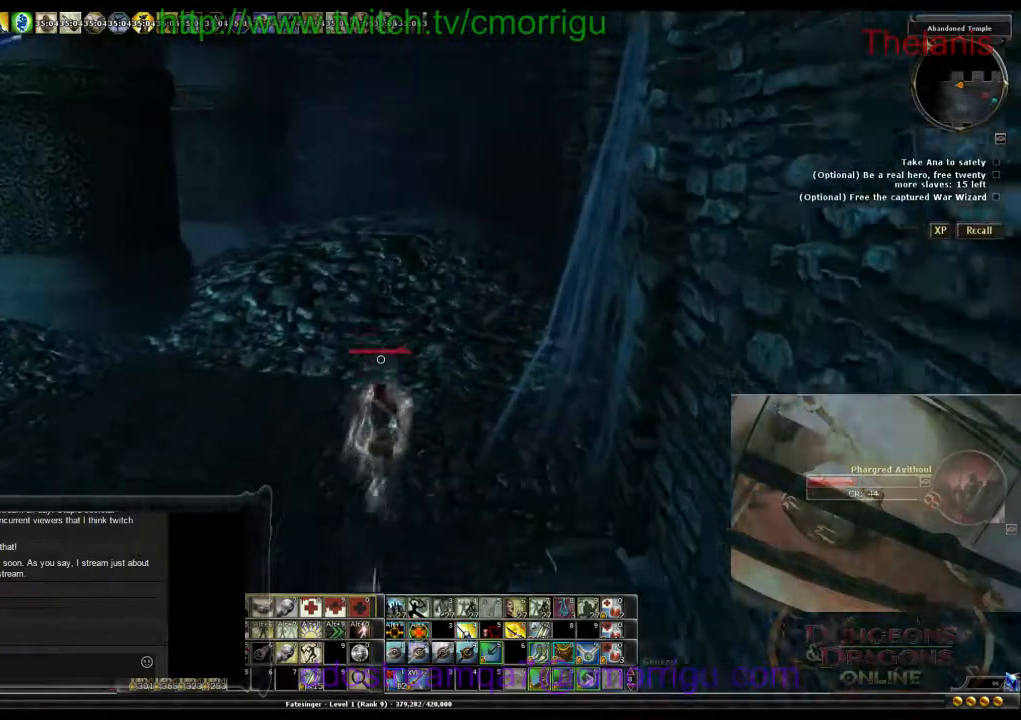
{"keys": ["w"], "events": []}
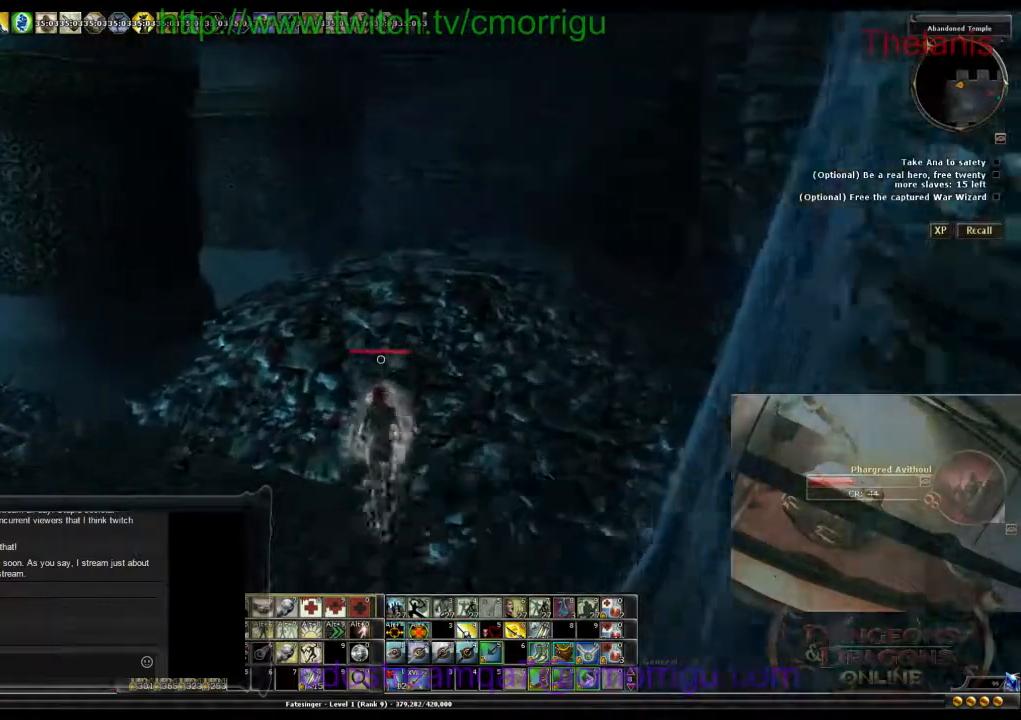
{"keys": ["w"], "events": []}
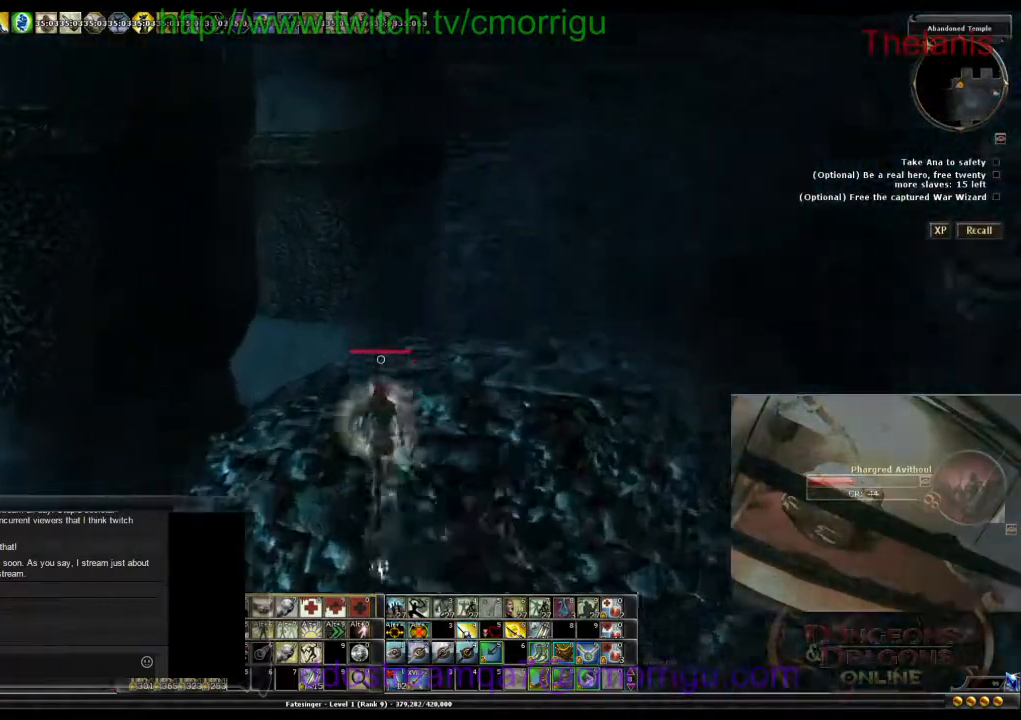
{"keys": ["w"], "events": []}
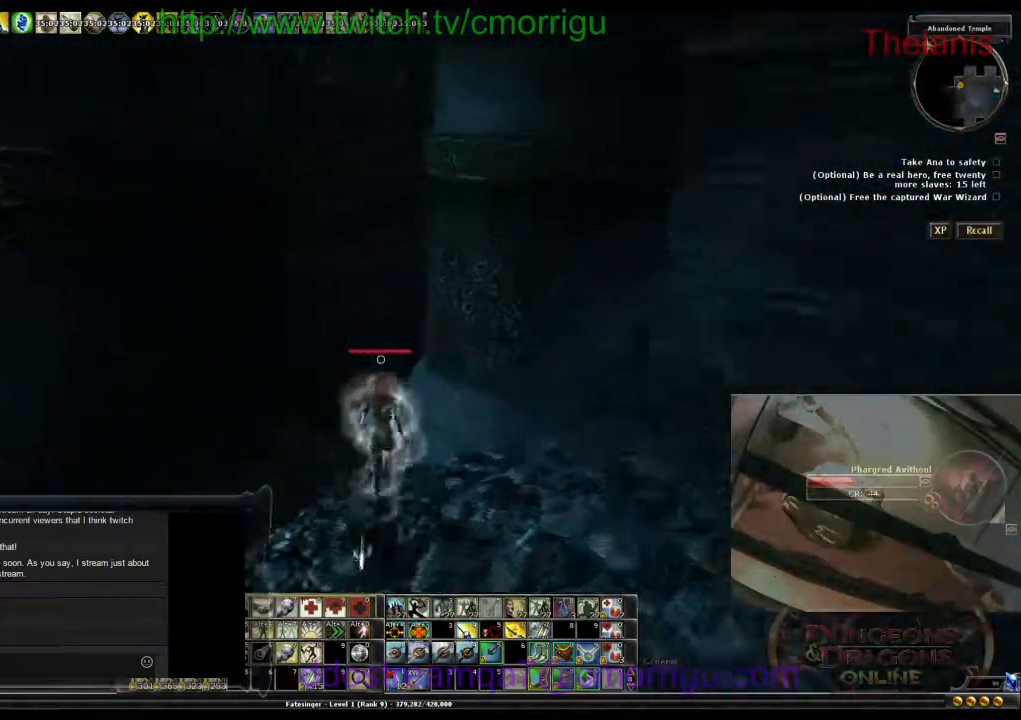
{"keys": ["a", "w"], "events": [[433, "a", "down"]]}
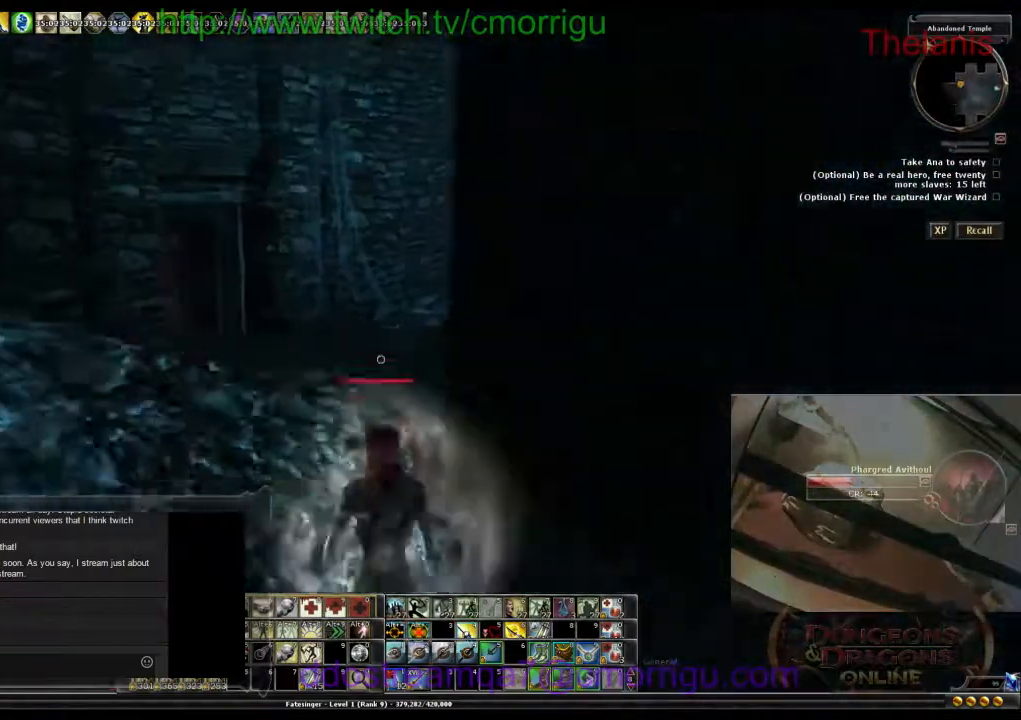
{"keys": ["w"], "events": [[433, "a", "up"]]}
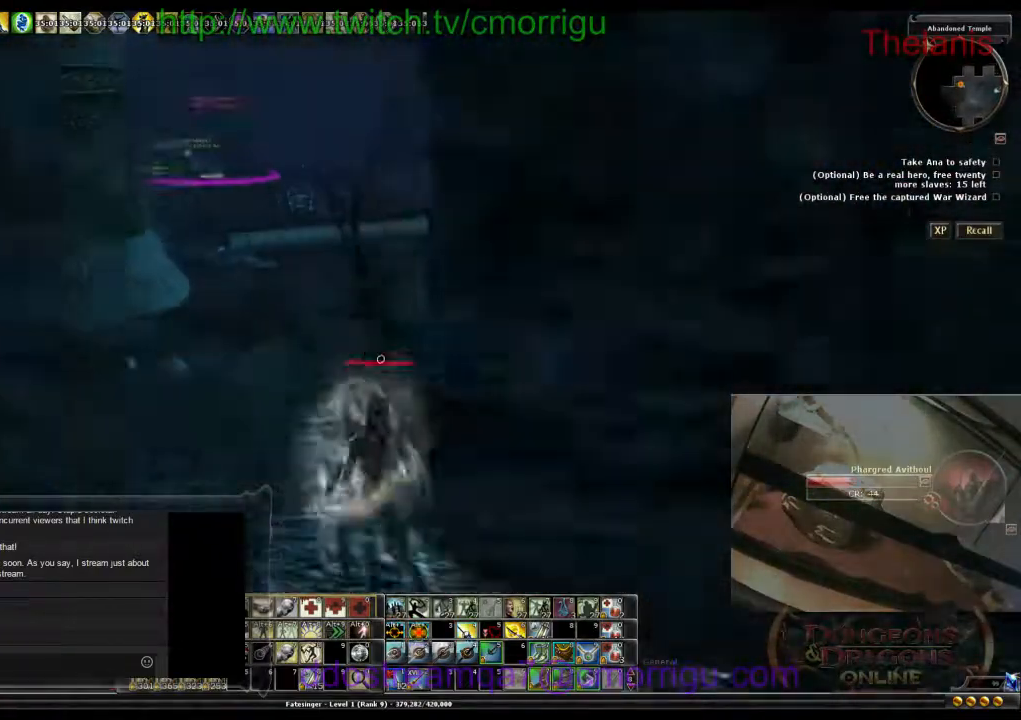
{"keys": ["w"], "events": []}
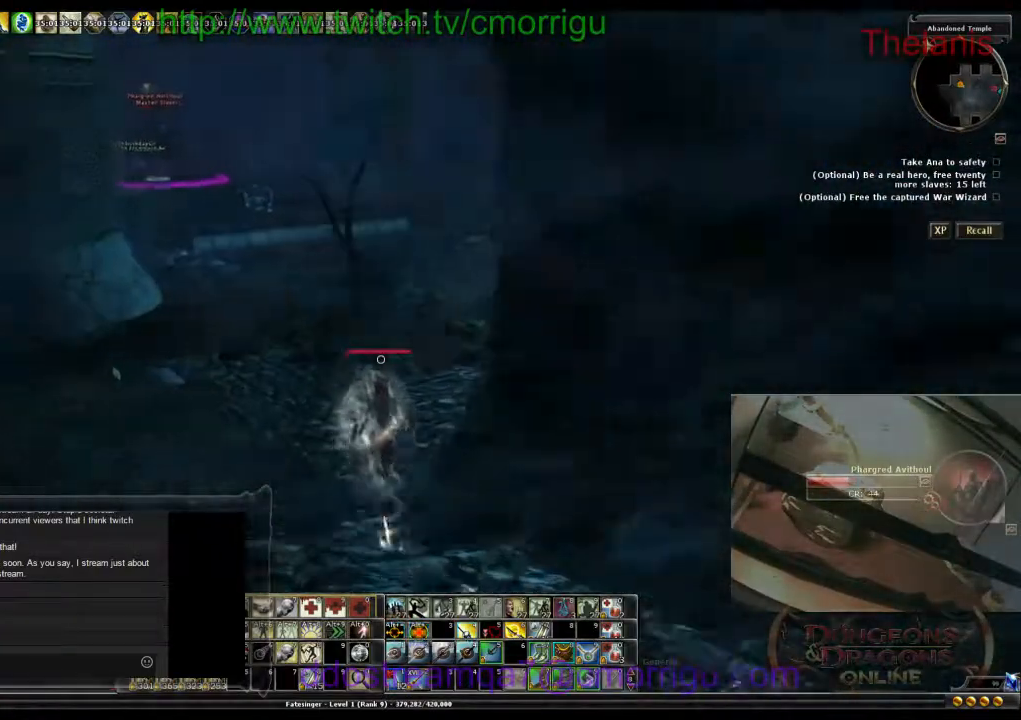
{"keys": ["d", "w"], "events": [[400, "d", "down"]]}
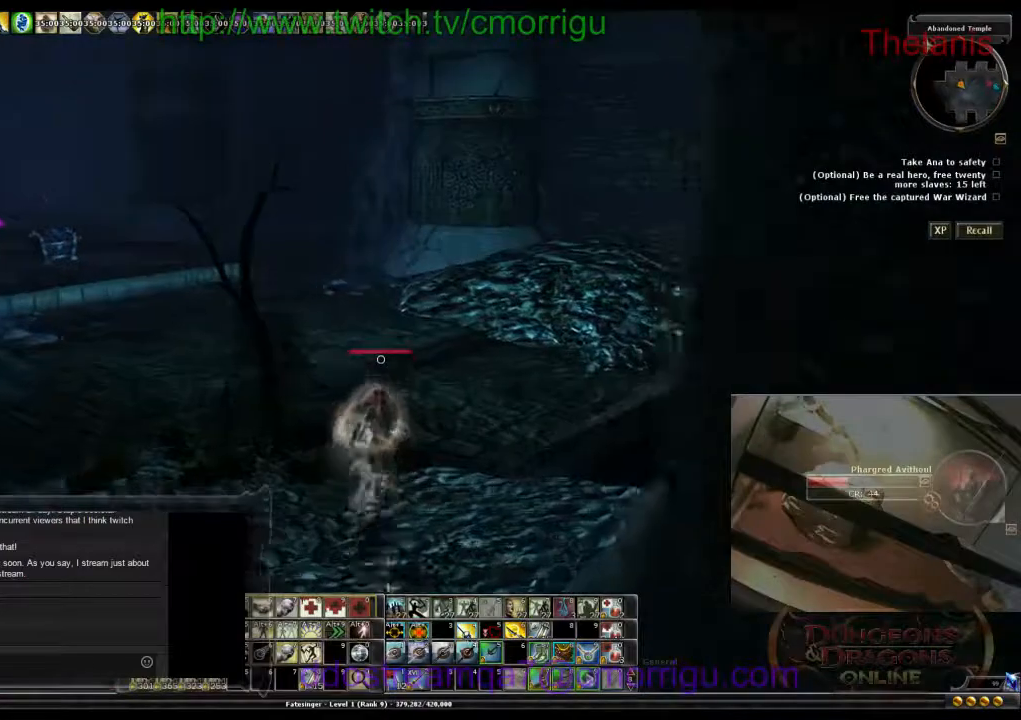
{"keys": ["d", "w"], "events": []}